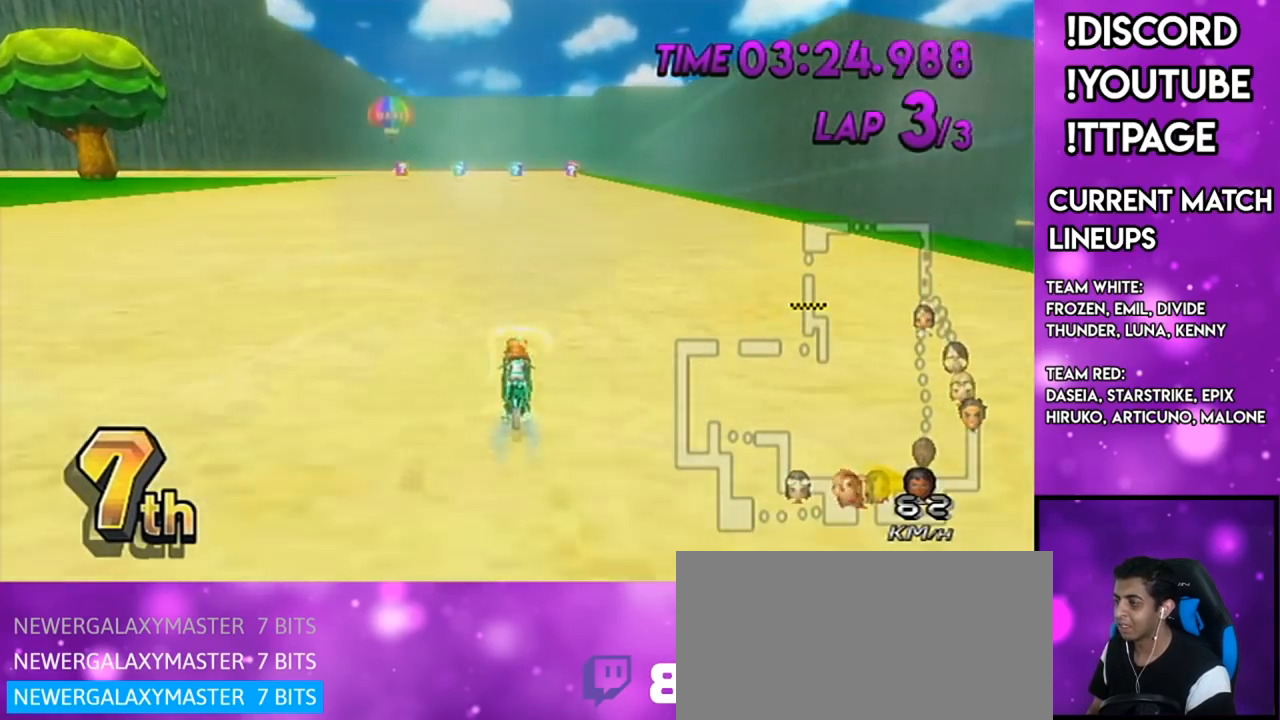
Gameplay with a controller (Nintendo layout); each line is a JSON object with the inputs held at the frame after it. "events" lists button and stick changes between this image and that frame as [ms after this image, input, new state], when the widget could be followed in between. Not read: L3 R3.
{"buttons": ["A"], "left_stick": "center", "right_stick": "center", "events": [[383, "R1", "down"], [417, "R1", "up"]]}
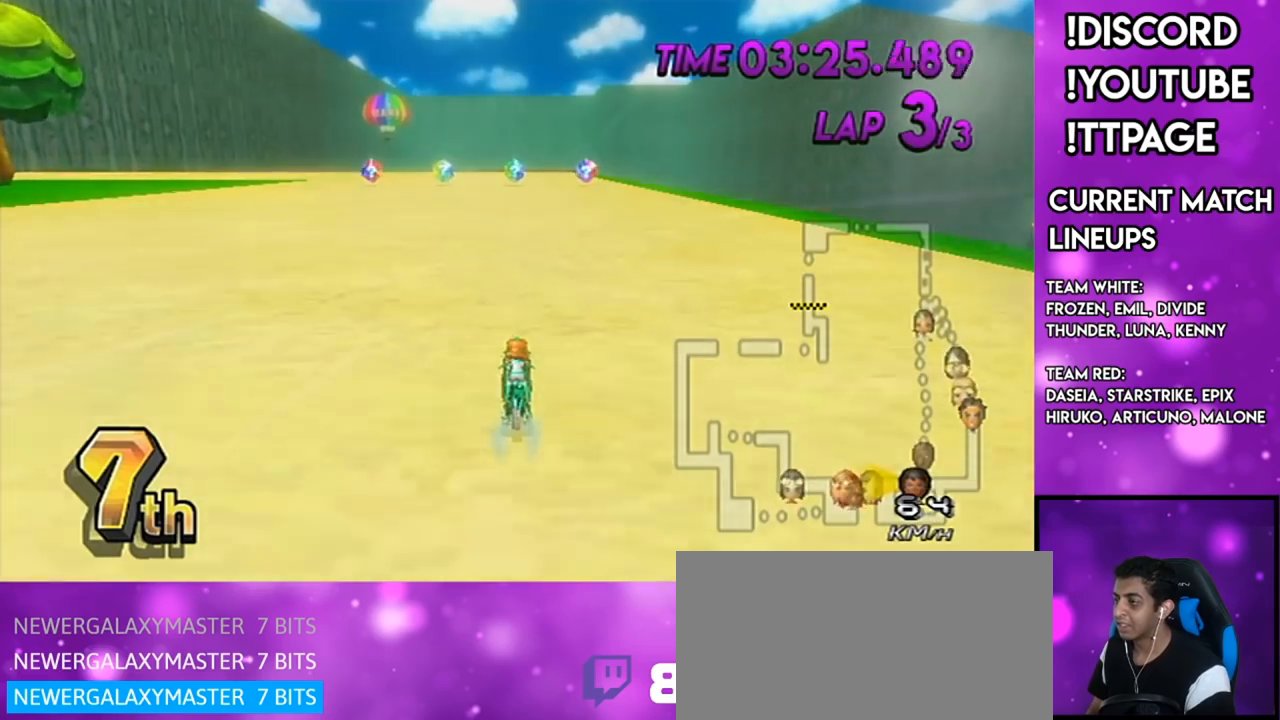
{"buttons": ["A"], "left_stick": "center", "right_stick": "center", "events": [[134, "DPAD_UP", "down"], [234, "DPAD_UP", "up"], [301, "DPAD_UP", "down"], [417, "DPAD_UP", "up"]]}
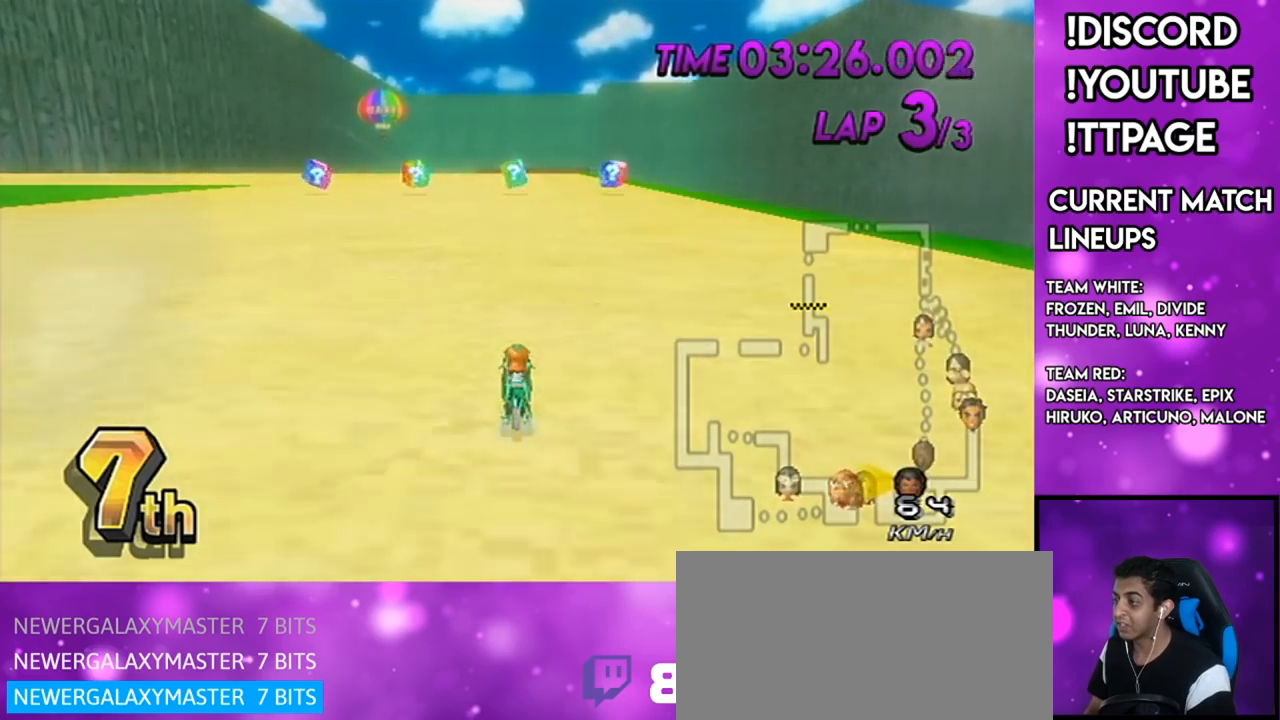
{"buttons": ["A", "DPAD_UP"], "left_stick": "center", "right_stick": "center", "events": [[33, "DPAD_UP", "down"], [83, "DPAD_UP", "up"], [217, "DPAD_UP", "down"], [283, "DPAD_UP", "up"], [400, "DPAD_UP", "down"]]}
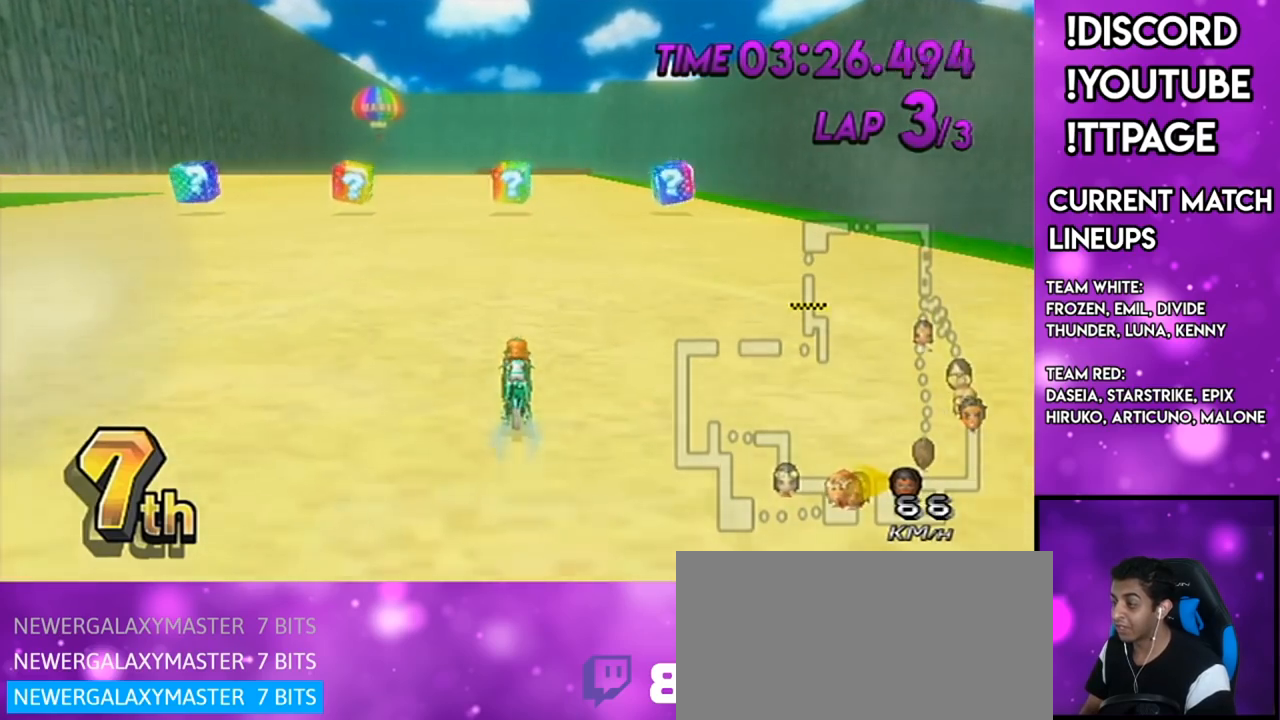
{"buttons": ["A"], "left_stick": "center", "right_stick": "center", "events": [[17, "DPAD_UP", "up"]]}
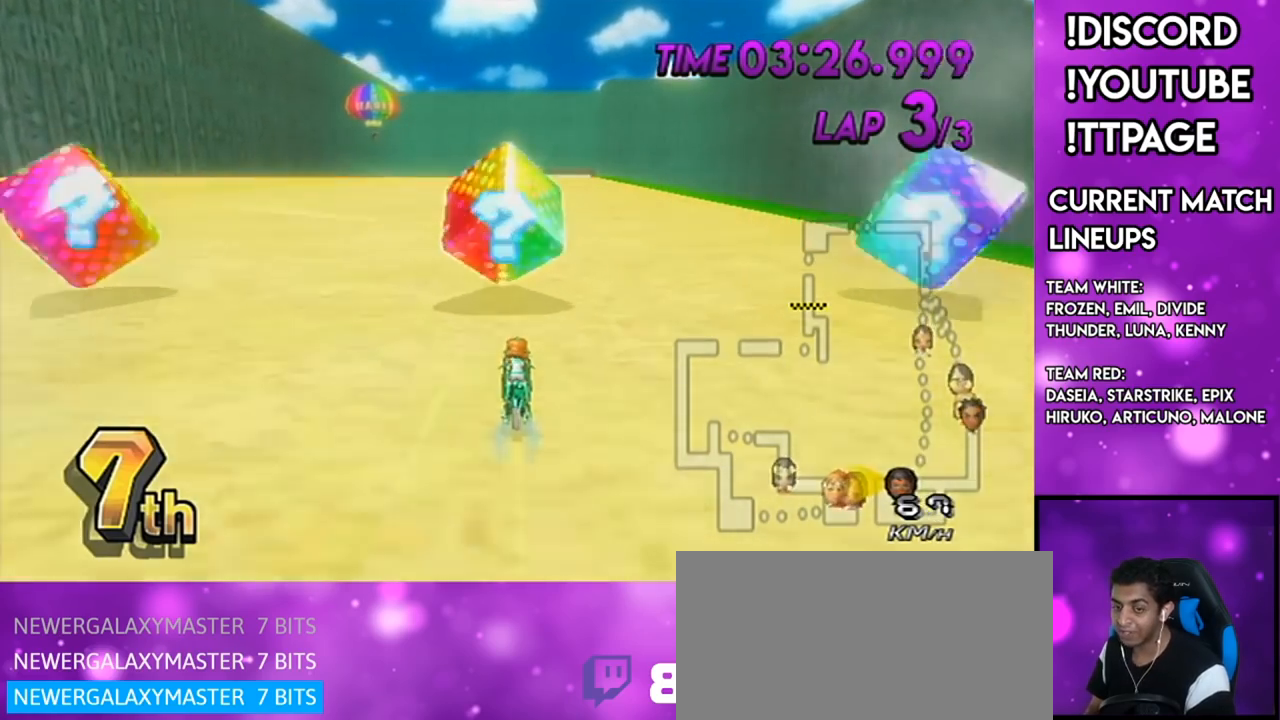
{"buttons": ["A"], "left_stick": "center", "right_stick": "center", "events": [[267, "left_stick", "right"], [350, "left_stick", "center"]]}
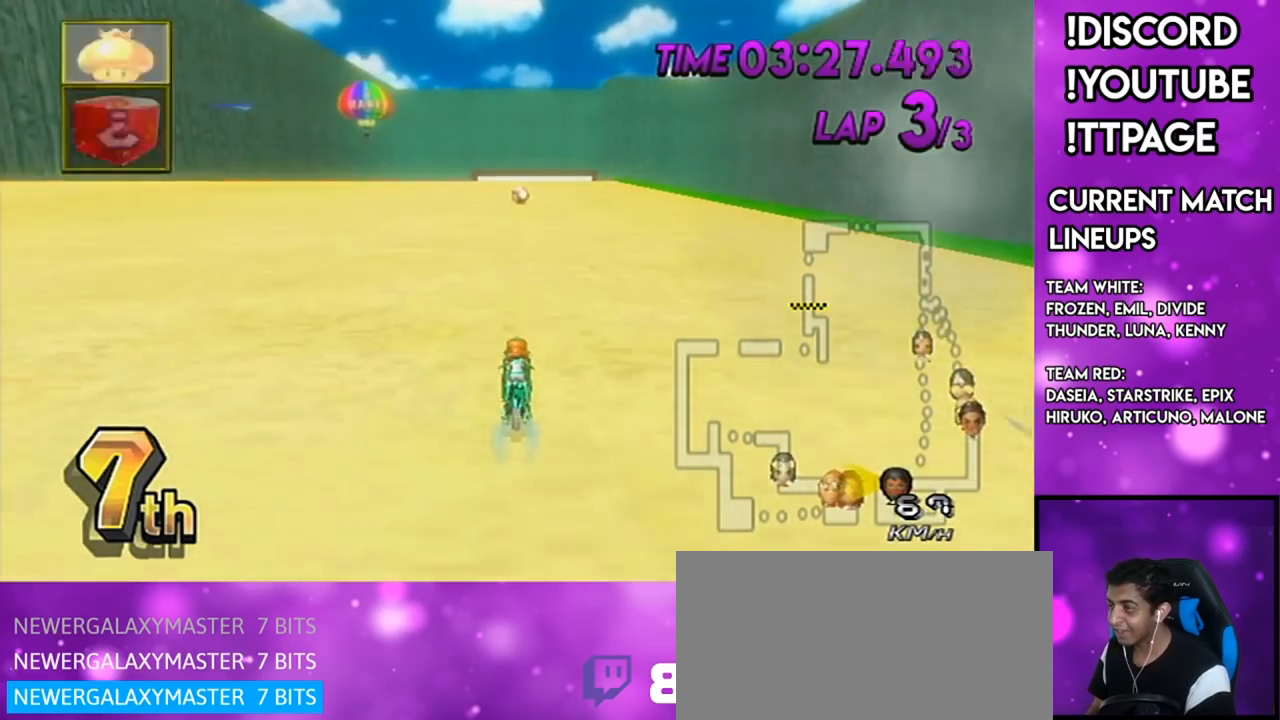
{"buttons": ["A"], "left_stick": "center", "right_stick": "center", "events": []}
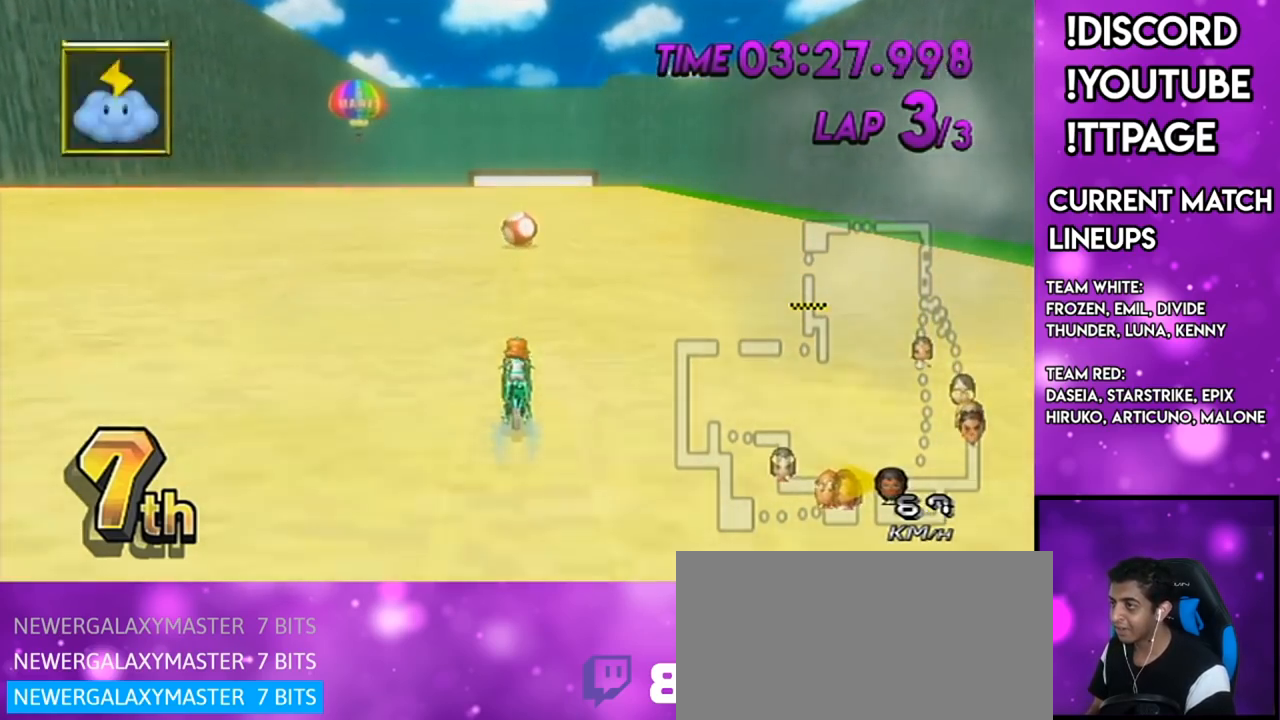
{"buttons": ["A", "DPAD_UP", "DPAD_LEFT"], "left_stick": "center", "right_stick": "center", "events": [[16, "DPAD_UP", "down"], [100, "DPAD_UP", "up"], [267, "DPAD_UP", "down"], [300, "DPAD_LEFT", "down"], [300, "L1", "down"], [383, "DPAD_UP", "up"], [417, "DPAD_LEFT", "up"], [450, "L1", "up"], [500, "DPAD_LEFT", "down"], [500, "DPAD_UP", "down"]]}
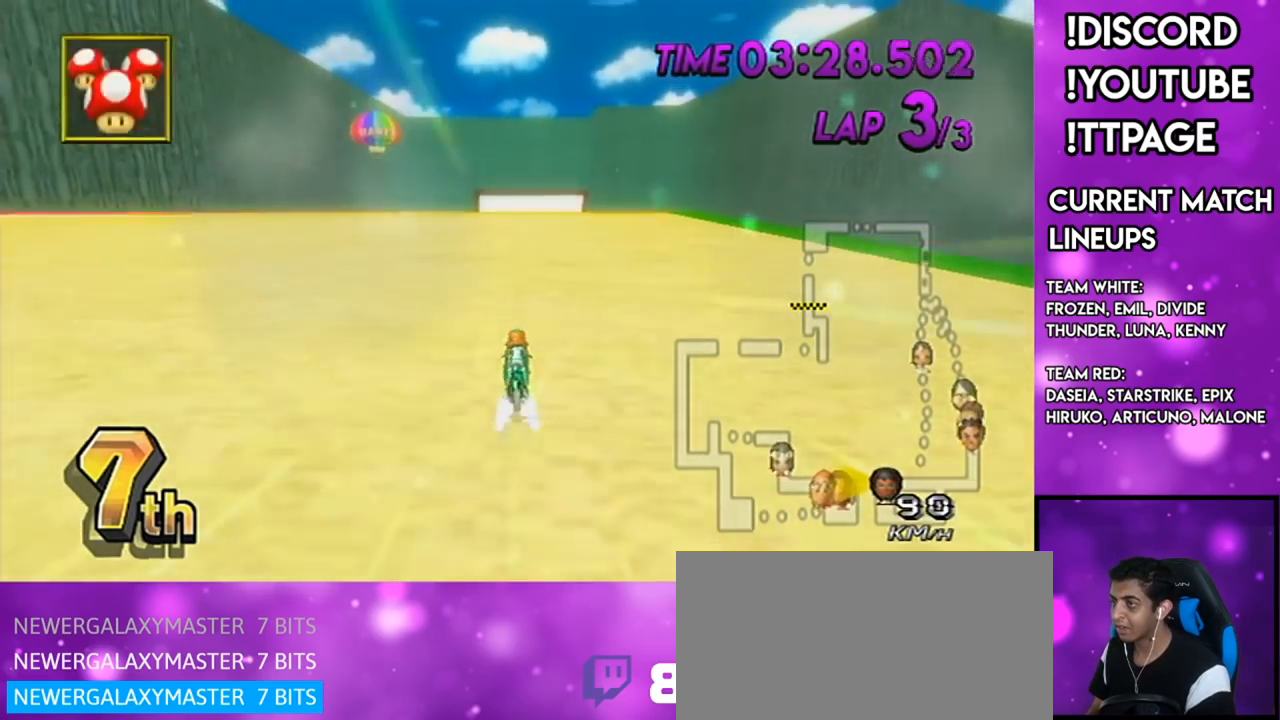
{"buttons": ["A"], "left_stick": "center", "right_stick": "center", "events": [[67, "DPAD_LEFT", "up"], [67, "DPAD_UP", "up"], [167, "DPAD_UP", "down"], [267, "DPAD_UP", "up"], [351, "DPAD_UP", "down"], [451, "DPAD_UP", "up"]]}
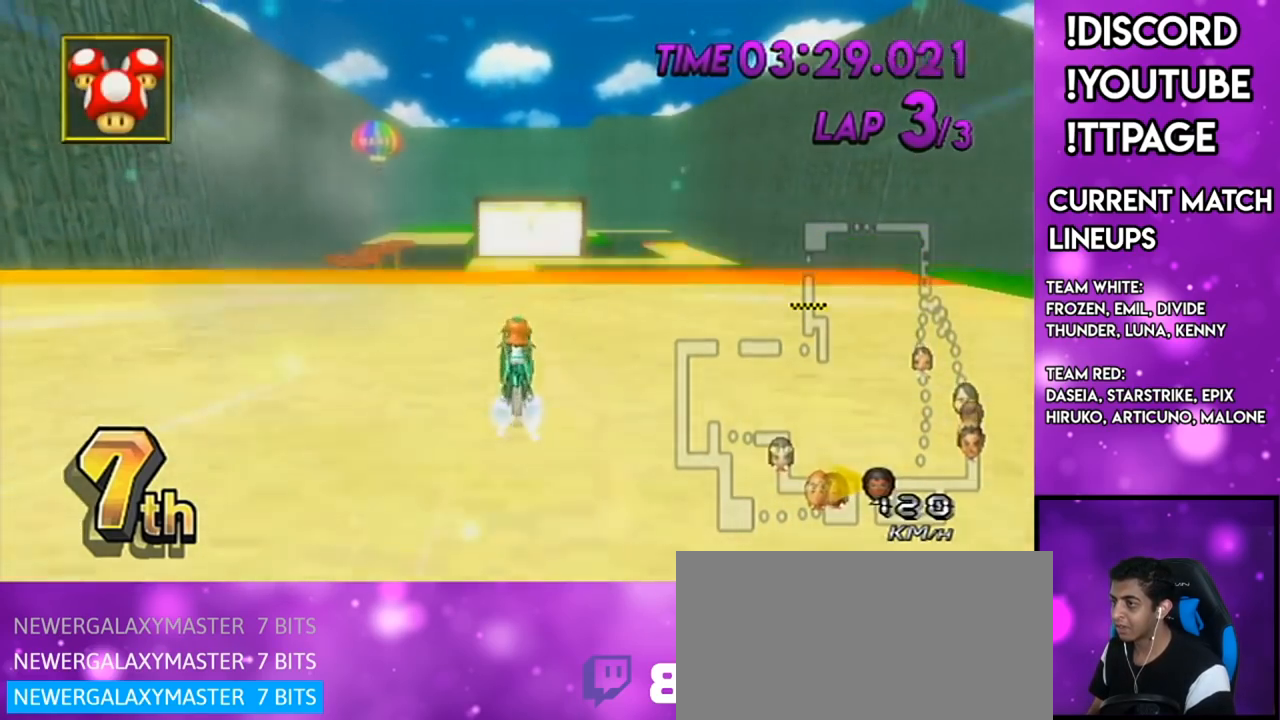
{"buttons": ["A"], "left_stick": "up", "right_stick": "center", "events": [[100, "R1", "down"], [133, "R1", "up"], [350, "left_stick", "up"]]}
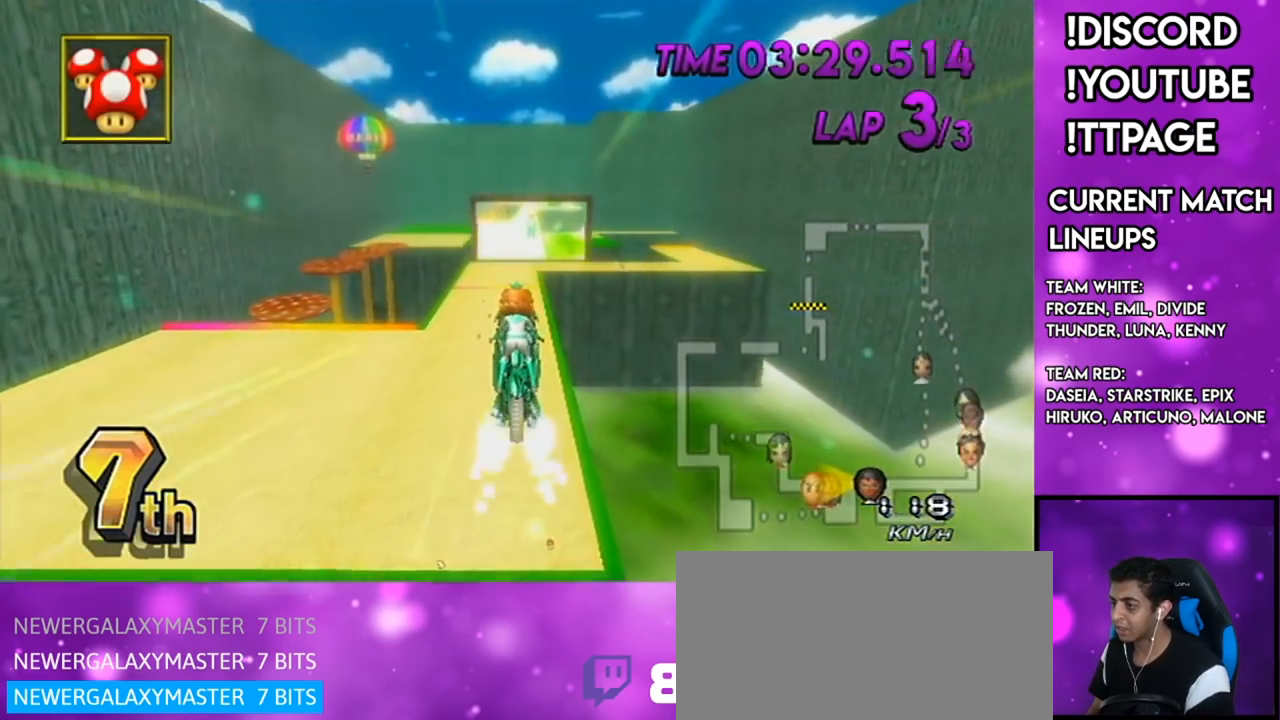
{"buttons": ["A"], "left_stick": "down", "right_stick": "center", "events": [[351, "left_stick", "down"]]}
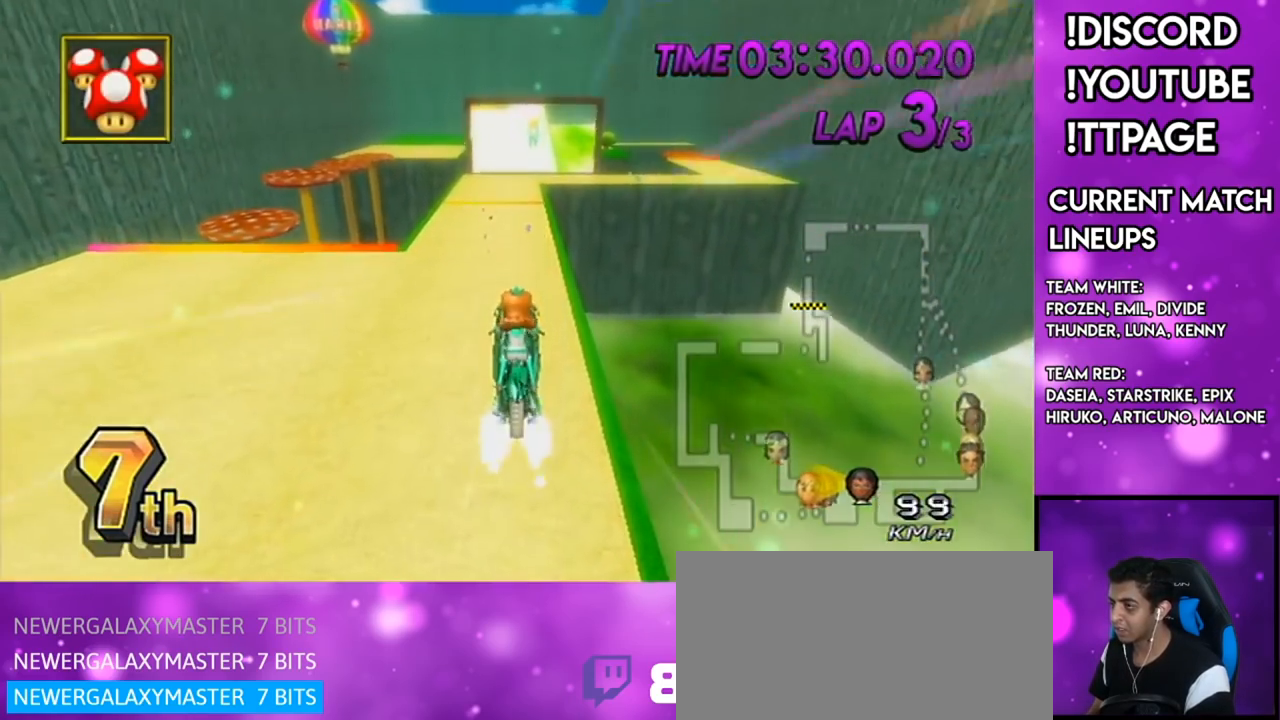
{"buttons": ["A"], "left_stick": "down", "right_stick": "center", "events": []}
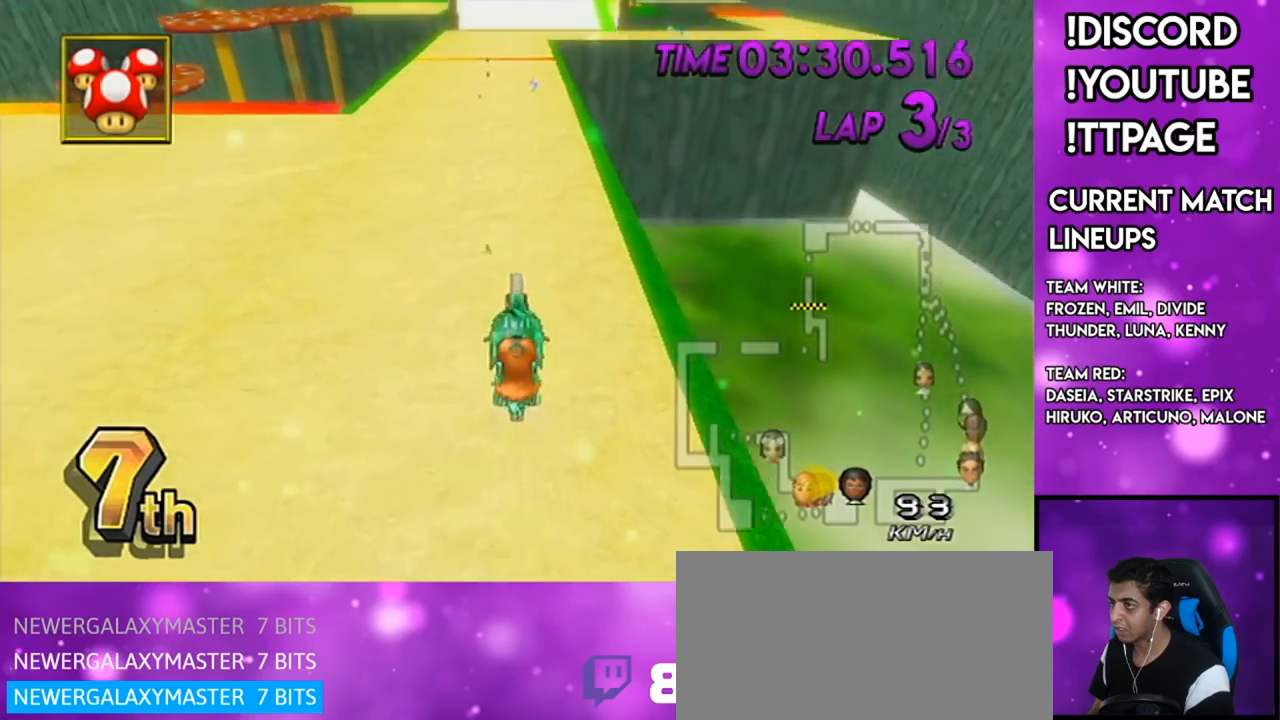
{"buttons": ["A"], "left_stick": "center", "right_stick": "center", "events": [[434, "left_stick", "center"]]}
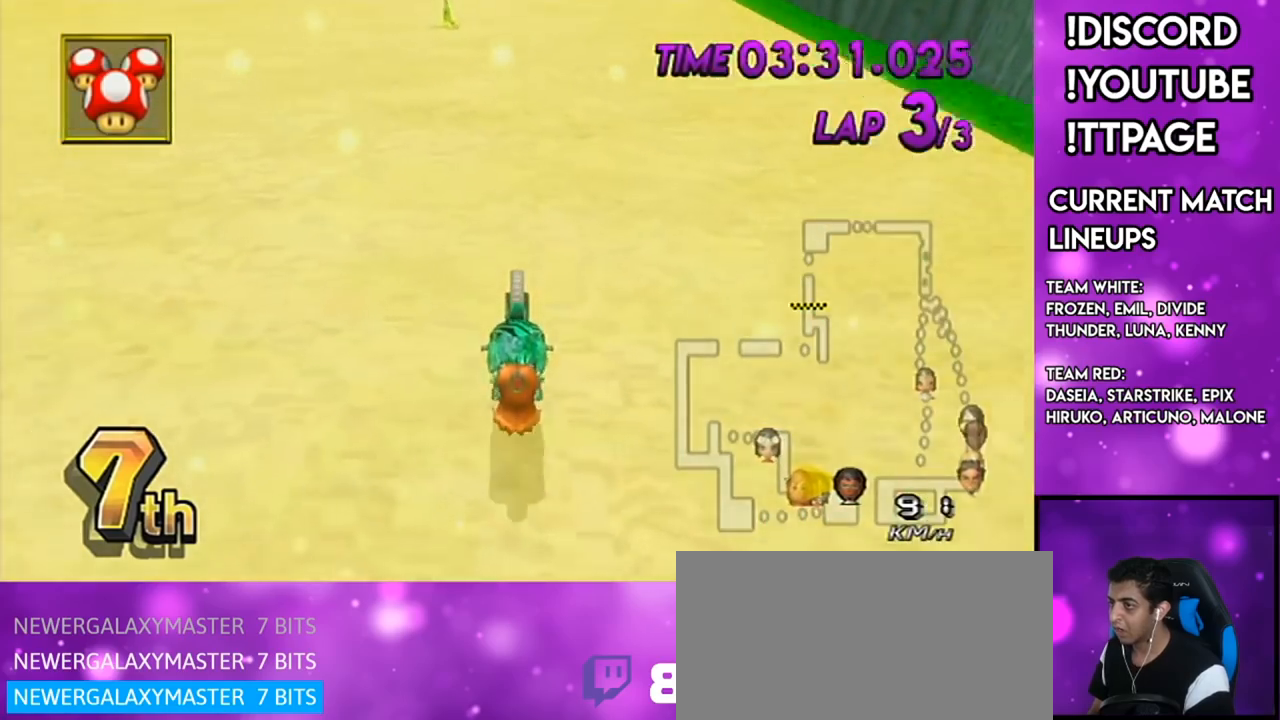
{"buttons": ["A"], "left_stick": "center", "right_stick": "center", "events": [[16, "DPAD_UP", "down"], [50, "DPAD_LEFT", "down"], [50, "L1", "down"], [133, "DPAD_LEFT", "up"], [133, "DPAD_UP", "up"], [167, "L1", "up"], [233, "DPAD_UP", "down"], [300, "DPAD_UP", "up"], [383, "DPAD_UP", "down"], [484, "DPAD_UP", "up"]]}
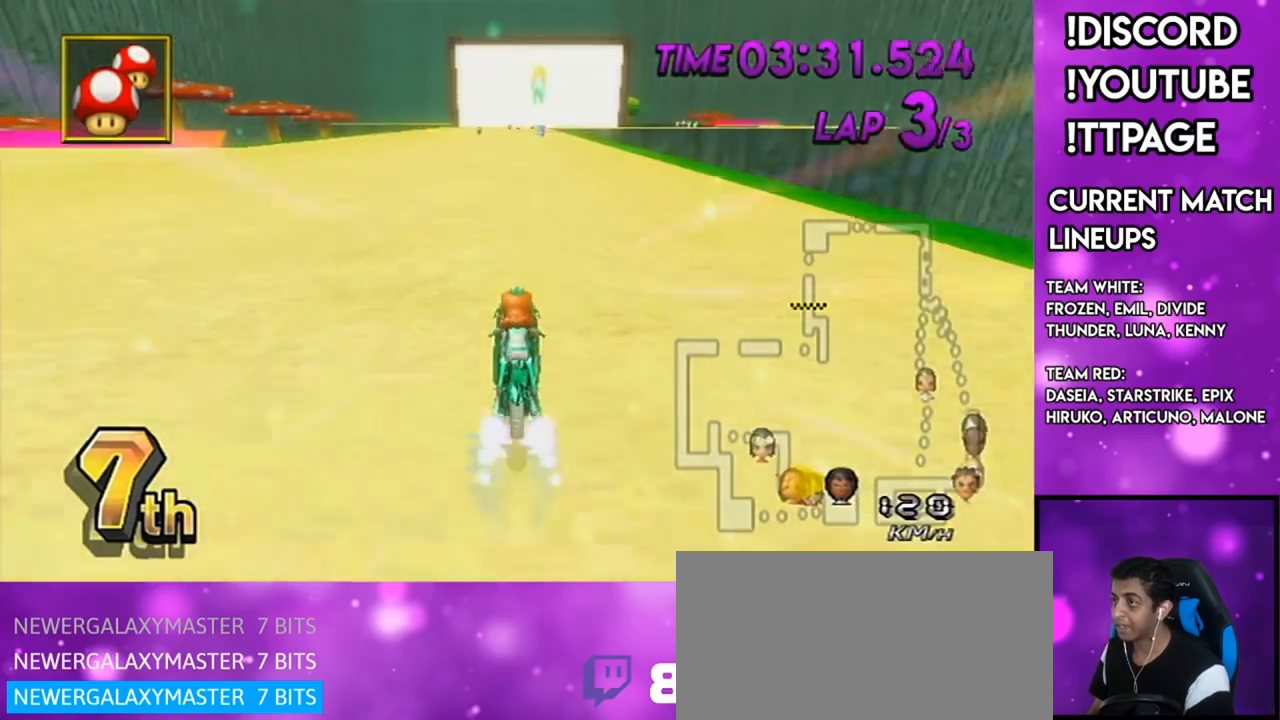
{"buttons": ["A", "DPAD_UP"], "left_stick": "center", "right_stick": "center", "events": [[117, "DPAD_UP", "down"], [200, "DPAD_UP", "up"], [301, "DPAD_UP", "down"], [384, "DPAD_UP", "up"], [484, "DPAD_UP", "down"]]}
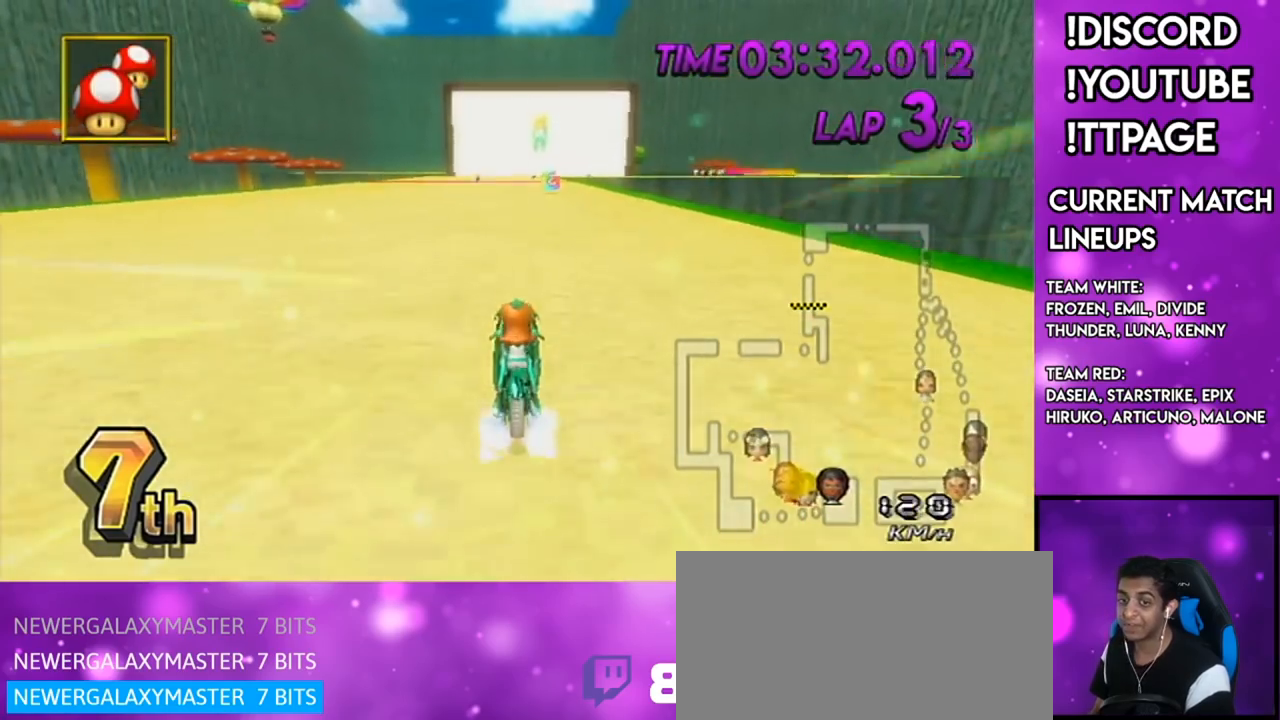
{"buttons": ["A"], "left_stick": "center", "right_stick": "center", "events": [[83, "DPAD_UP", "up"], [117, "R1", "down"], [400, "DPAD_UP", "down"], [400, "R1", "up"], [467, "DPAD_UP", "up"]]}
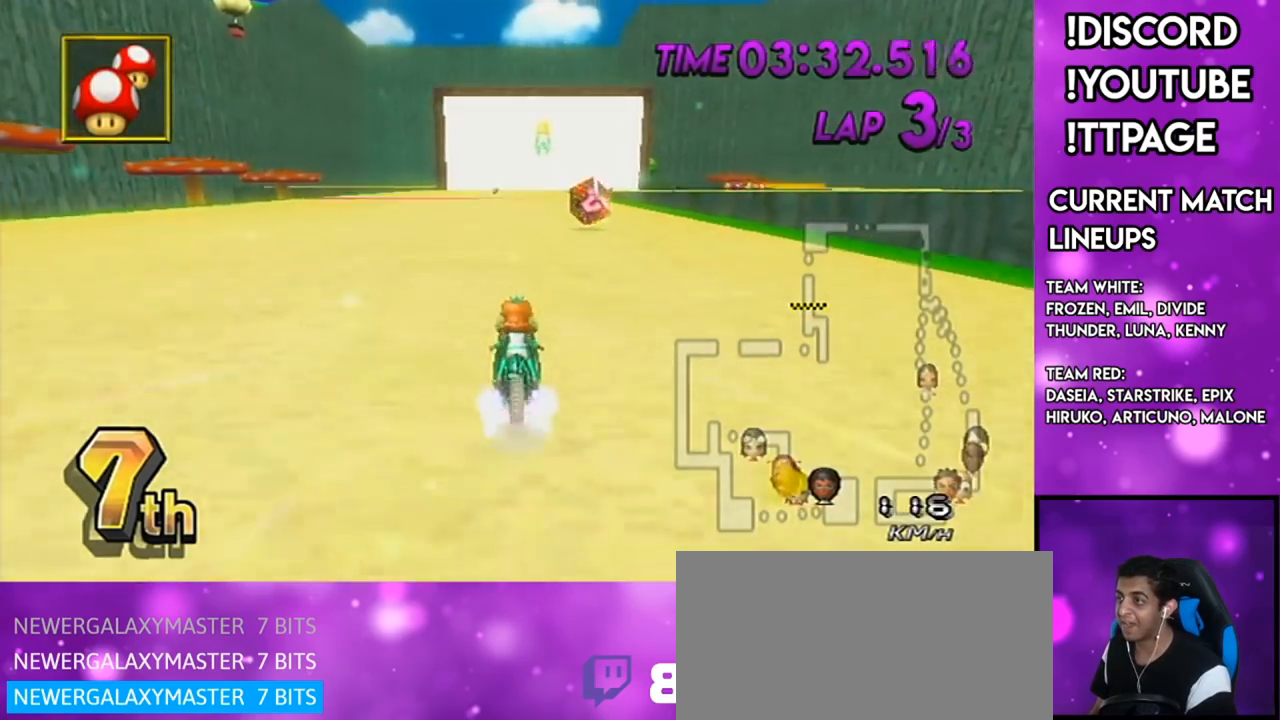
{"buttons": ["A", "DPAD_UP"], "left_stick": "center", "right_stick": "center", "events": [[50, "DPAD_UP", "down"], [150, "DPAD_UP", "up"], [150, "left_stick", "right"], [267, "left_stick", "center"], [434, "DPAD_UP", "down"]]}
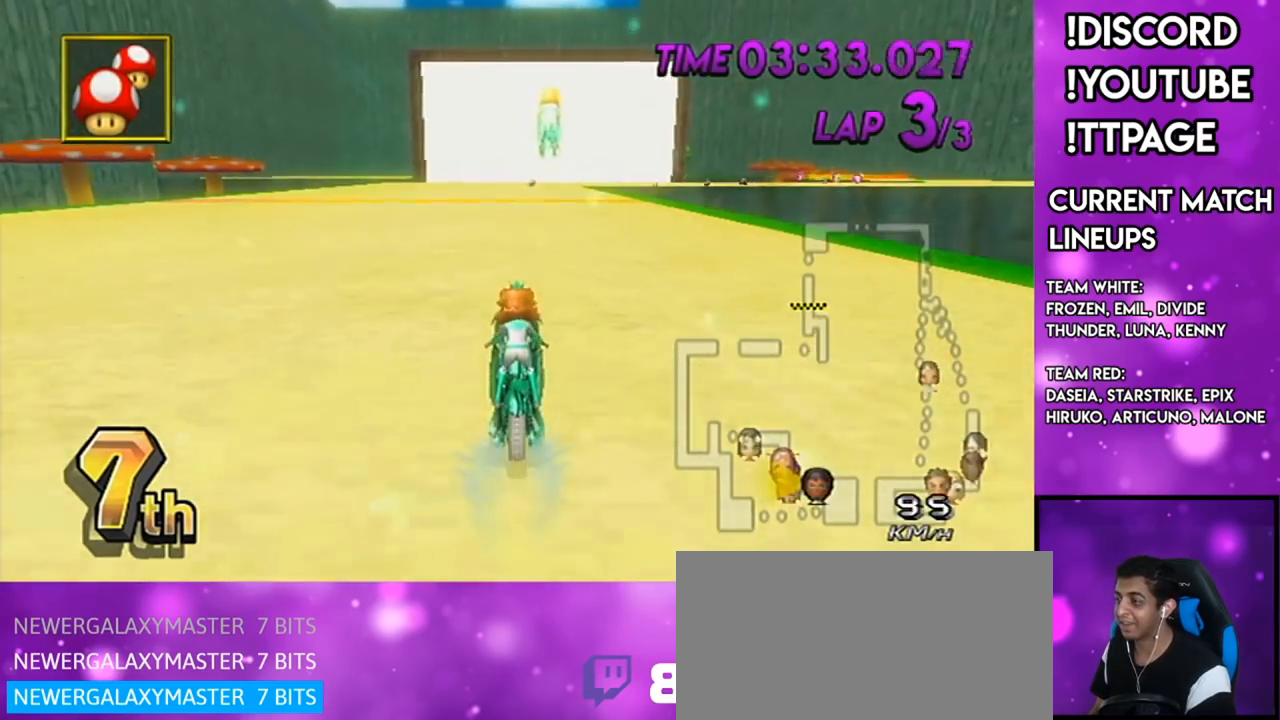
{"buttons": ["A"], "left_stick": "center", "right_stick": "center", "events": [[33, "DPAD_UP", "up"], [66, "R1", "down"], [83, "R1", "up"], [200, "DPAD_UP", "down"], [283, "DPAD_UP", "up"]]}
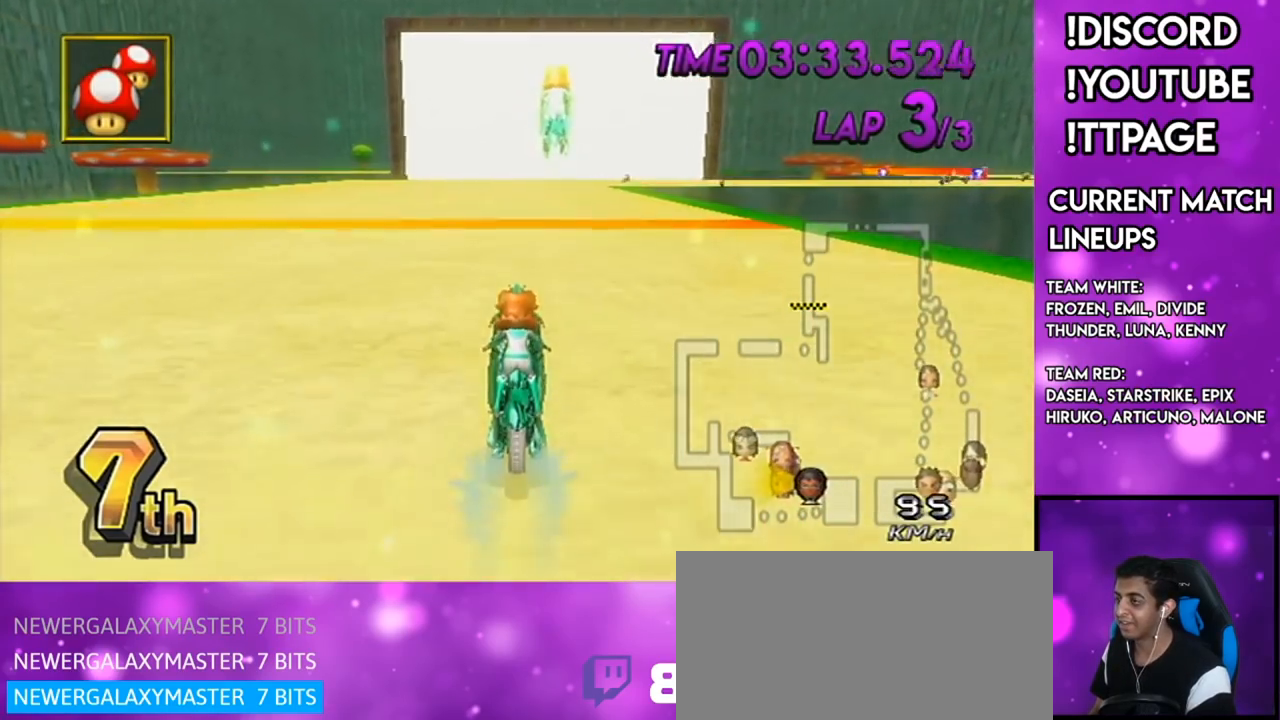
{"buttons": ["A"], "left_stick": "center", "right_stick": "center", "events": [[167, "L1", "down"], [317, "L1", "up"]]}
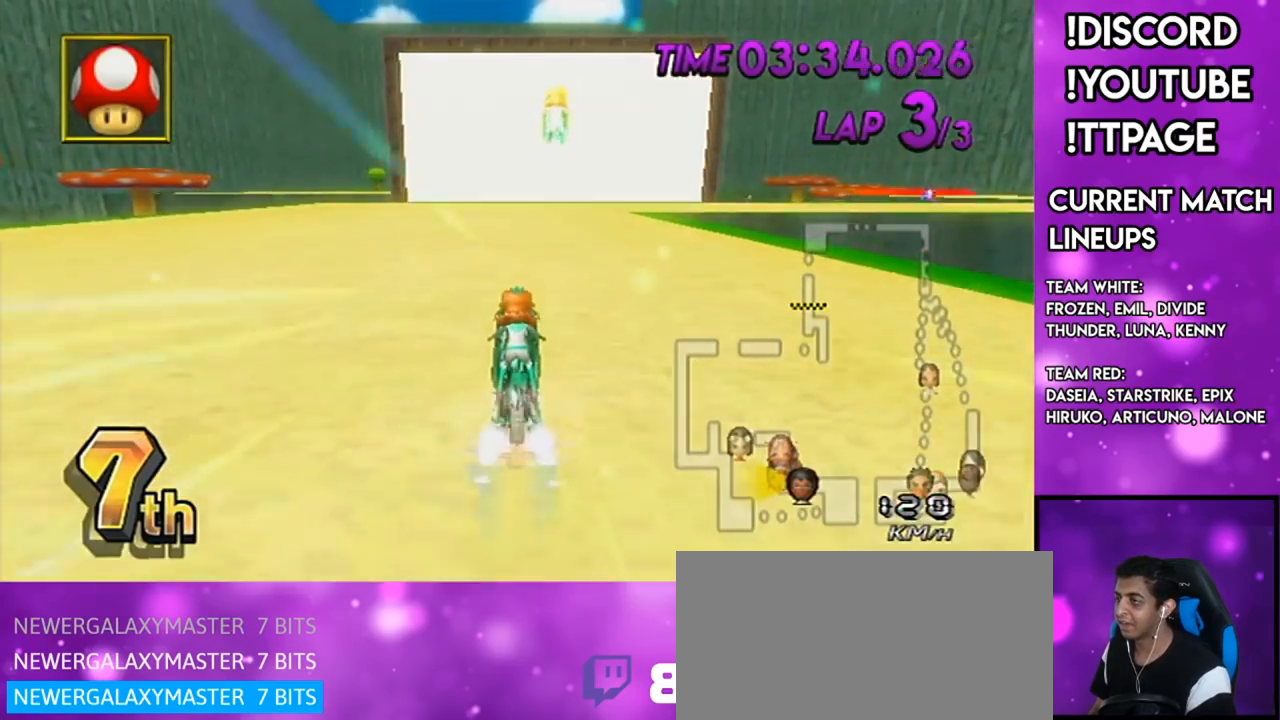
{"buttons": ["A", "R1"], "left_stick": "up-left", "right_stick": "center", "events": [[16, "R1", "down"], [16, "left_stick", "right"], [333, "left_stick", "up-right"], [434, "left_stick", "up-left"]]}
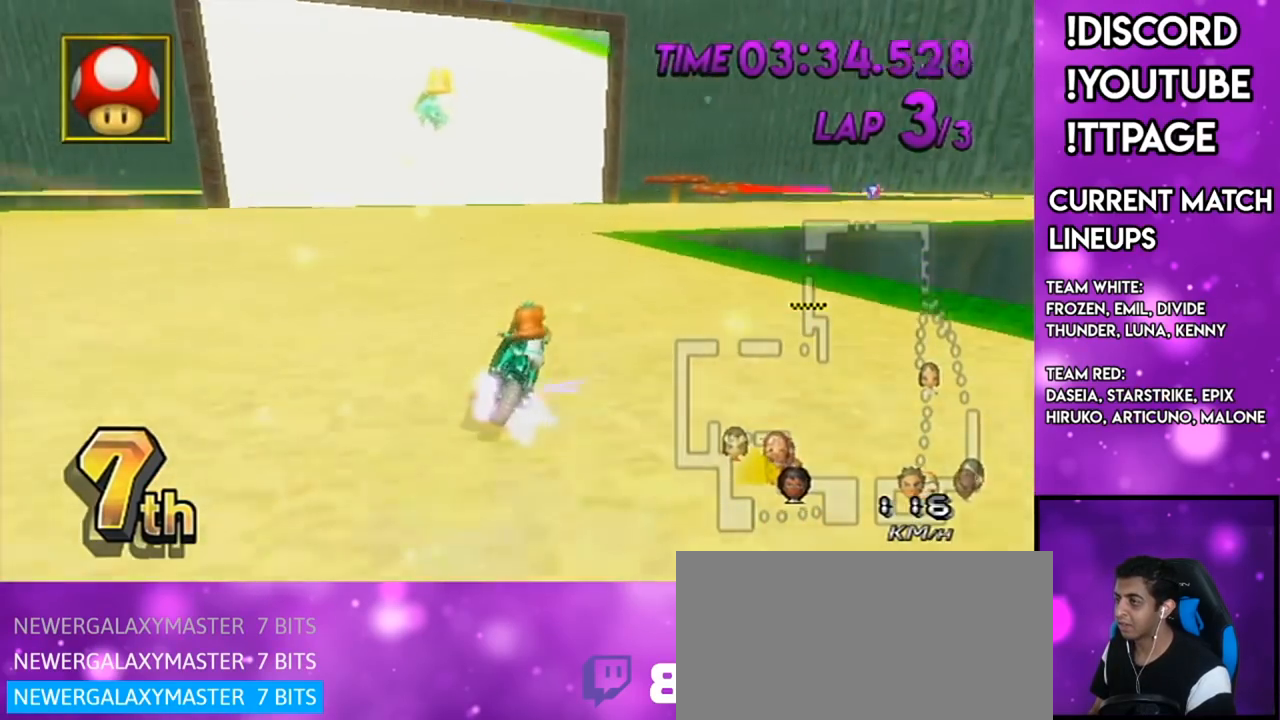
{"buttons": ["A", "R1"], "left_stick": "up-right", "right_stick": "center", "events": [[117, "left_stick", "right"], [501, "left_stick", "up-right"]]}
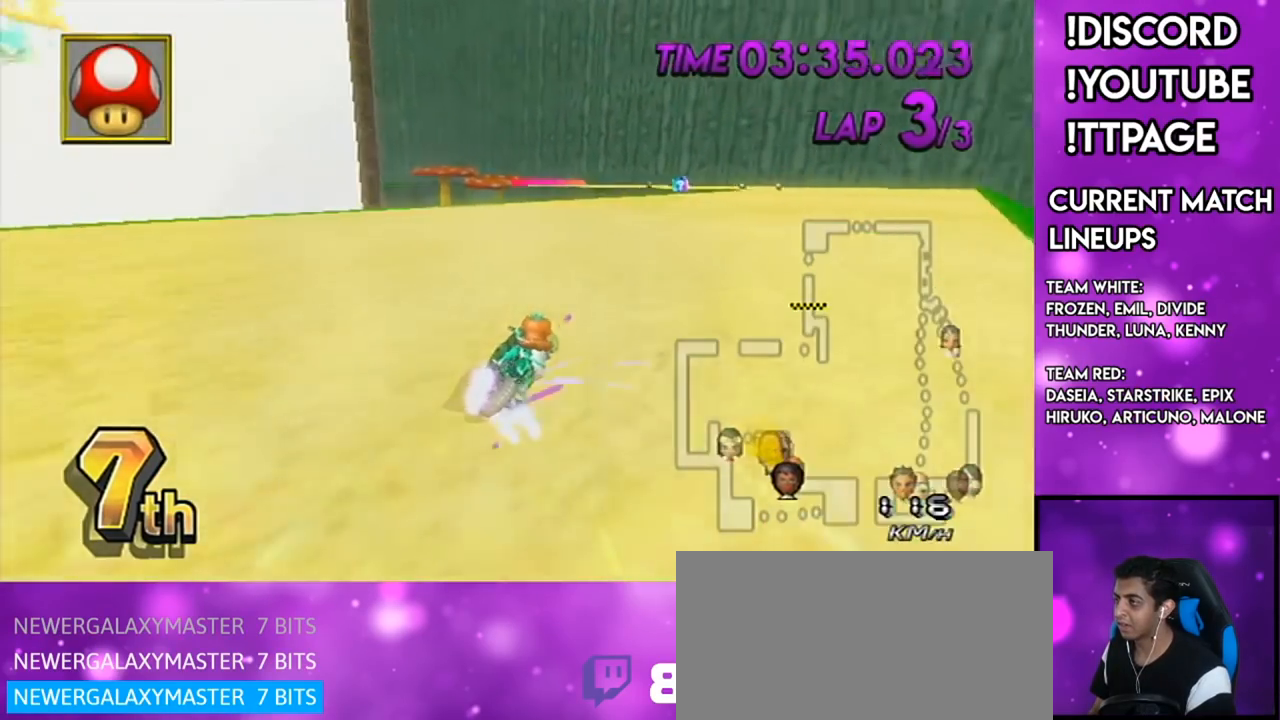
{"buttons": ["A"], "left_stick": "center", "right_stick": "center", "events": [[400, "R1", "up"], [467, "left_stick", "center"]]}
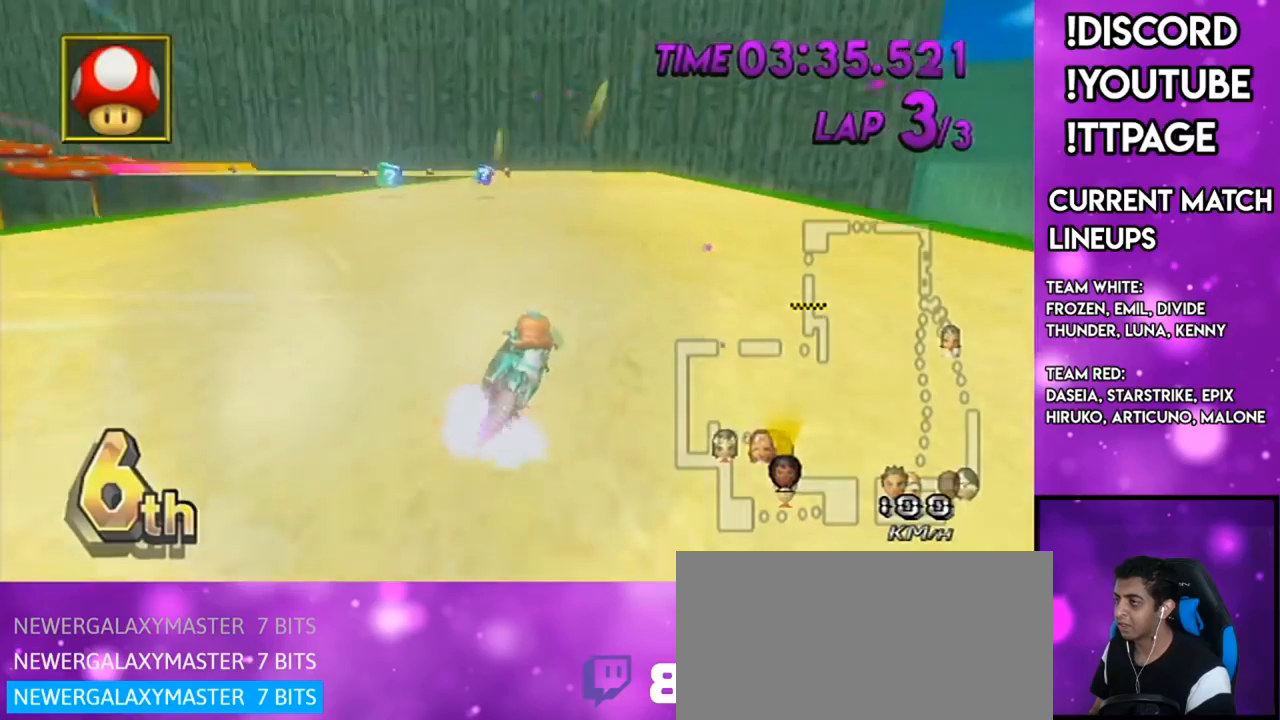
{"buttons": ["A", "L1"], "left_stick": "right", "right_stick": "center", "events": [[34, "left_stick", "right"], [150, "left_stick", "center"], [284, "left_stick", "left"], [434, "left_stick", "right"], [467, "L1", "down"]]}
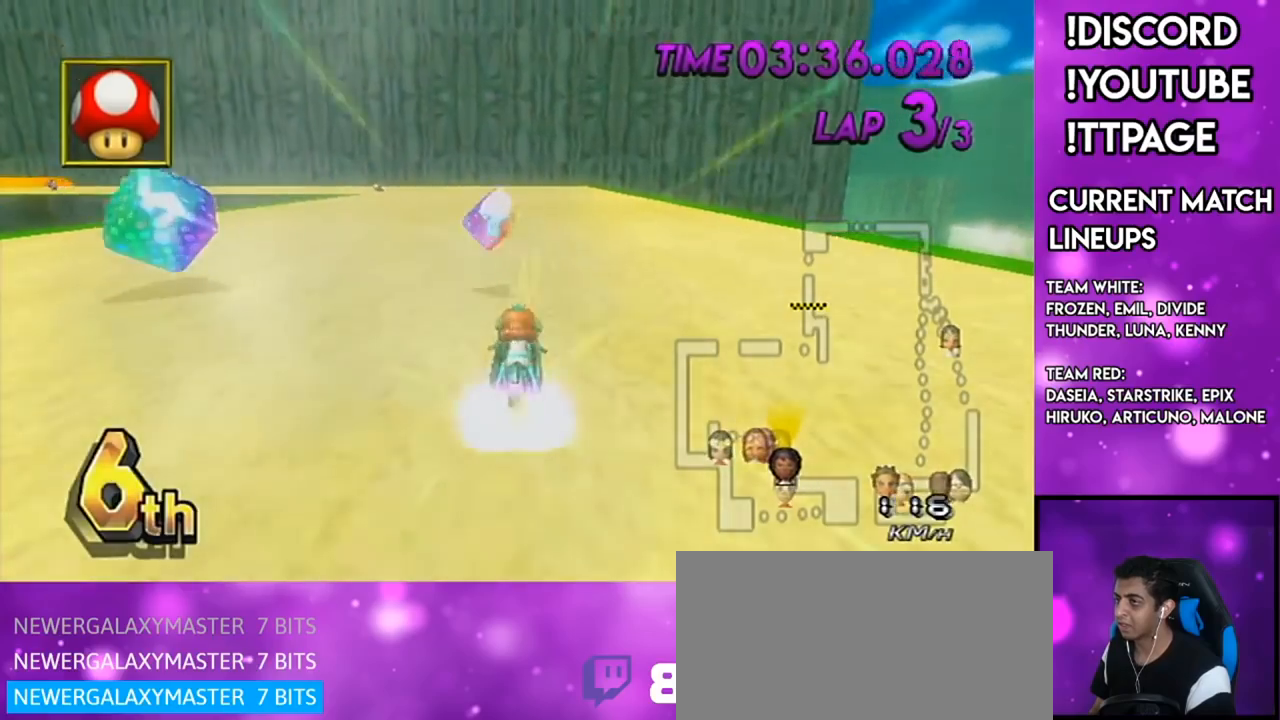
{"buttons": ["A", "R1"], "left_stick": "up-left", "right_stick": "center", "events": [[33, "left_stick", "center"], [83, "L1", "up"], [117, "R1", "down"], [283, "left_stick", "up-left"]]}
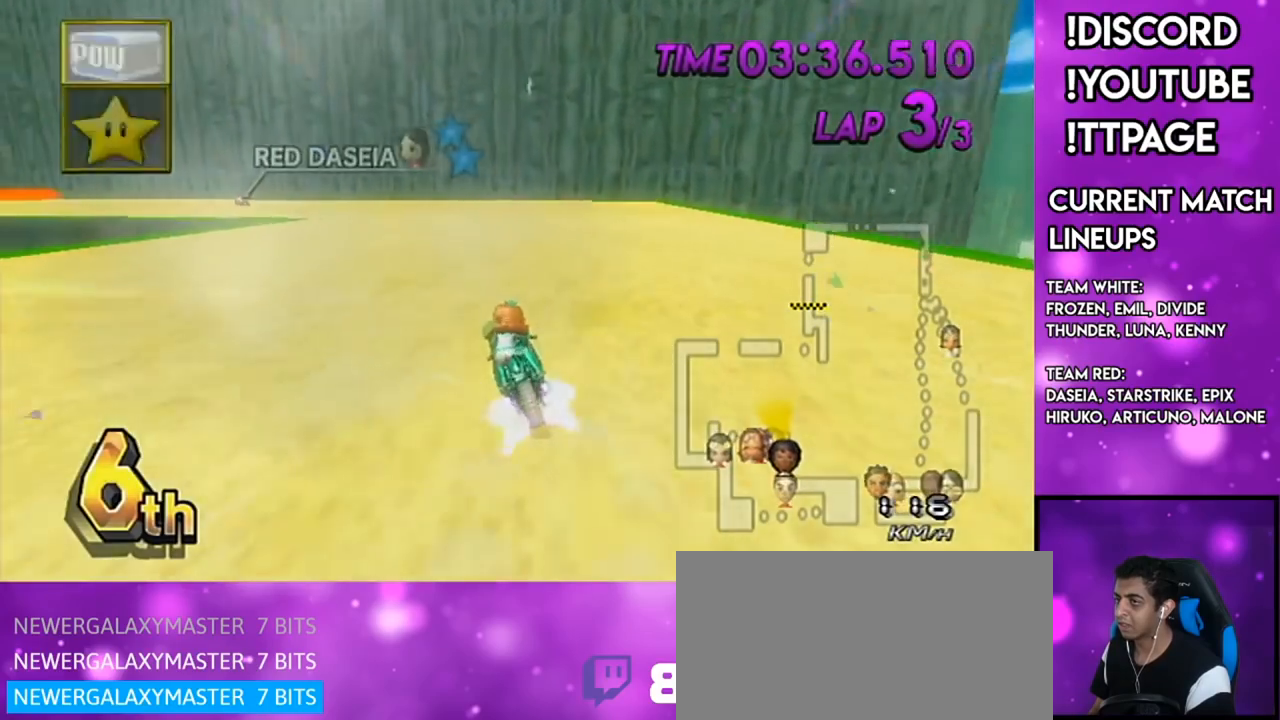
{"buttons": ["A", "R1"], "left_stick": "up-left", "right_stick": "center", "events": [[317, "left_stick", "right"], [434, "left_stick", "left"], [501, "left_stick", "up-left"]]}
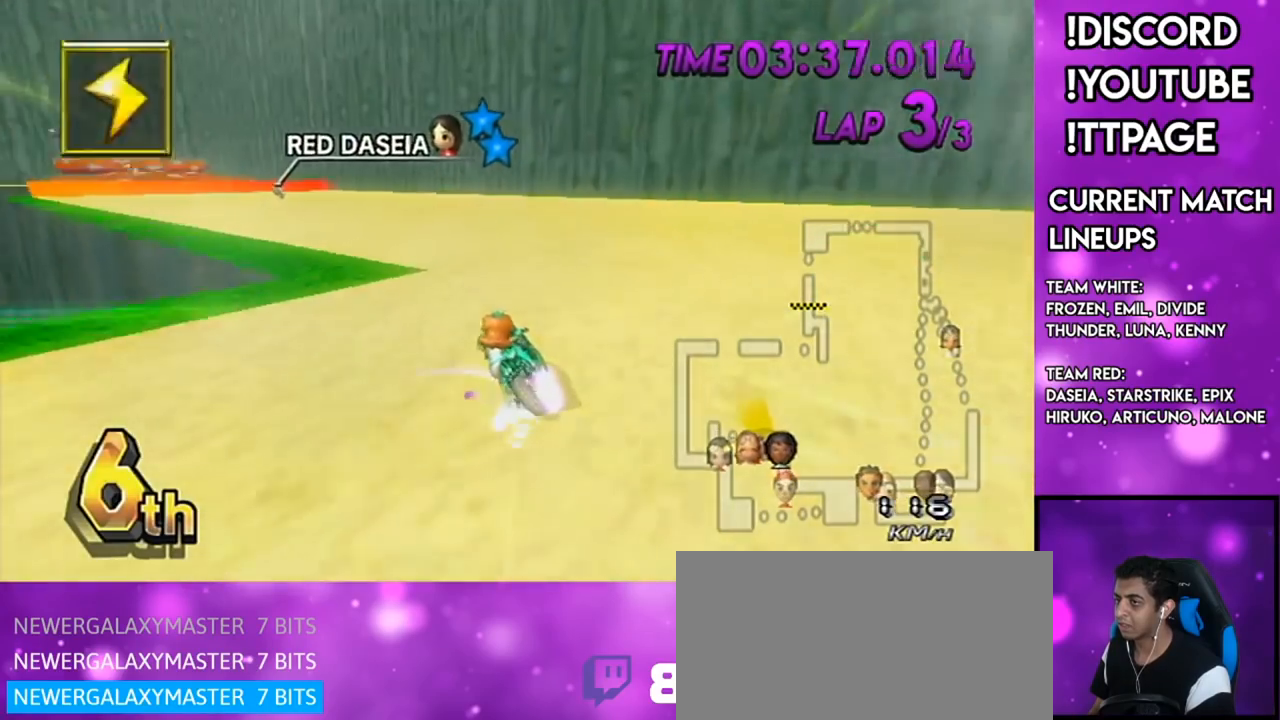
{"buttons": ["A", "R1"], "left_stick": "right", "right_stick": "center", "events": [[250, "L1", "down"], [367, "left_stick", "right"], [400, "L1", "up"]]}
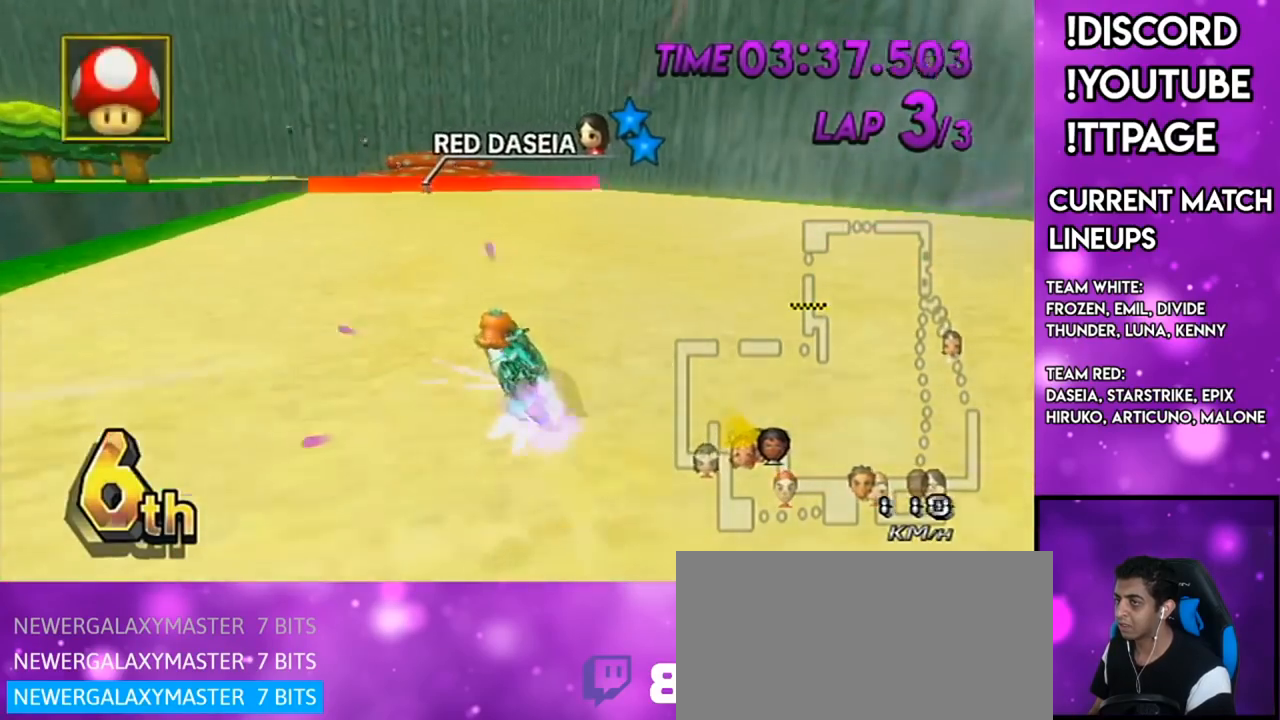
{"buttons": ["A"], "left_stick": "left", "right_stick": "center", "events": [[284, "left_stick", "center"], [317, "DPAD_UP", "down"], [317, "R1", "up"], [367, "DPAD_LEFT", "down"], [367, "left_stick", "down-left"], [434, "DPAD_LEFT", "up"], [434, "DPAD_UP", "up"], [434, "left_stick", "left"]]}
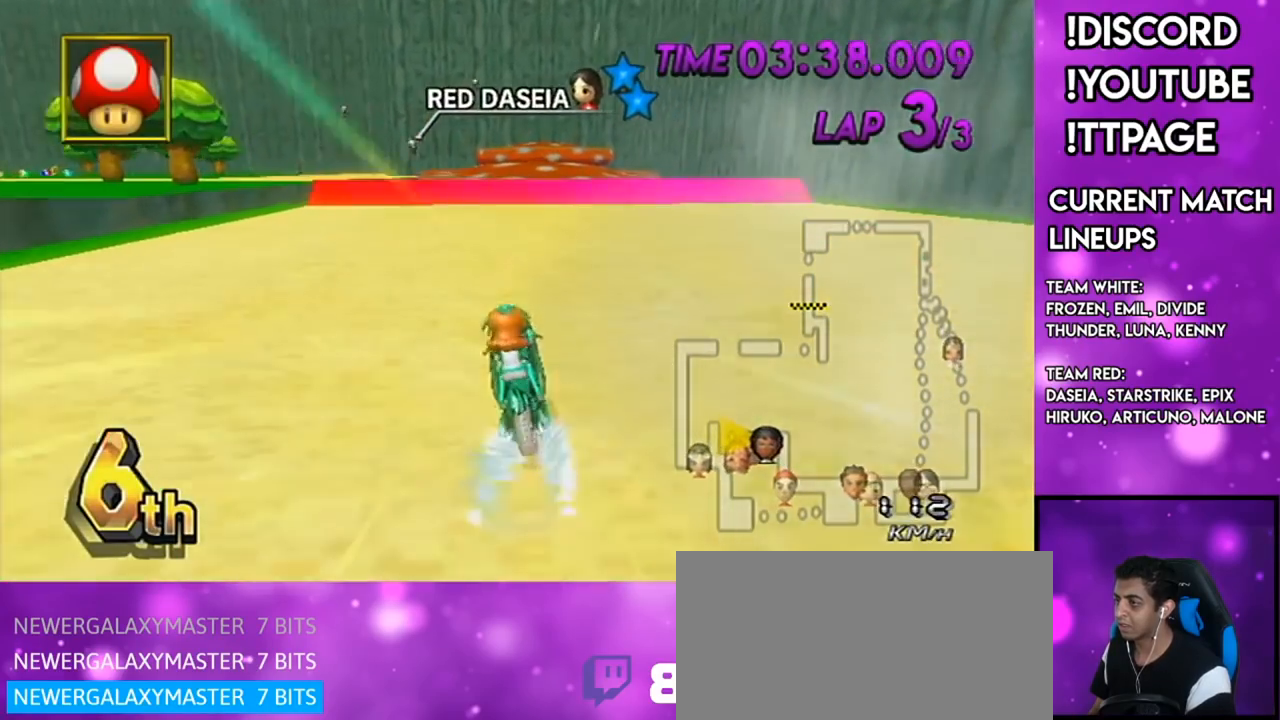
{"buttons": ["A", "R1"], "left_stick": "center", "right_stick": "center", "events": [[33, "DPAD_UP", "down"], [50, "left_stick", "center"], [117, "DPAD_UP", "up"], [400, "R1", "down"]]}
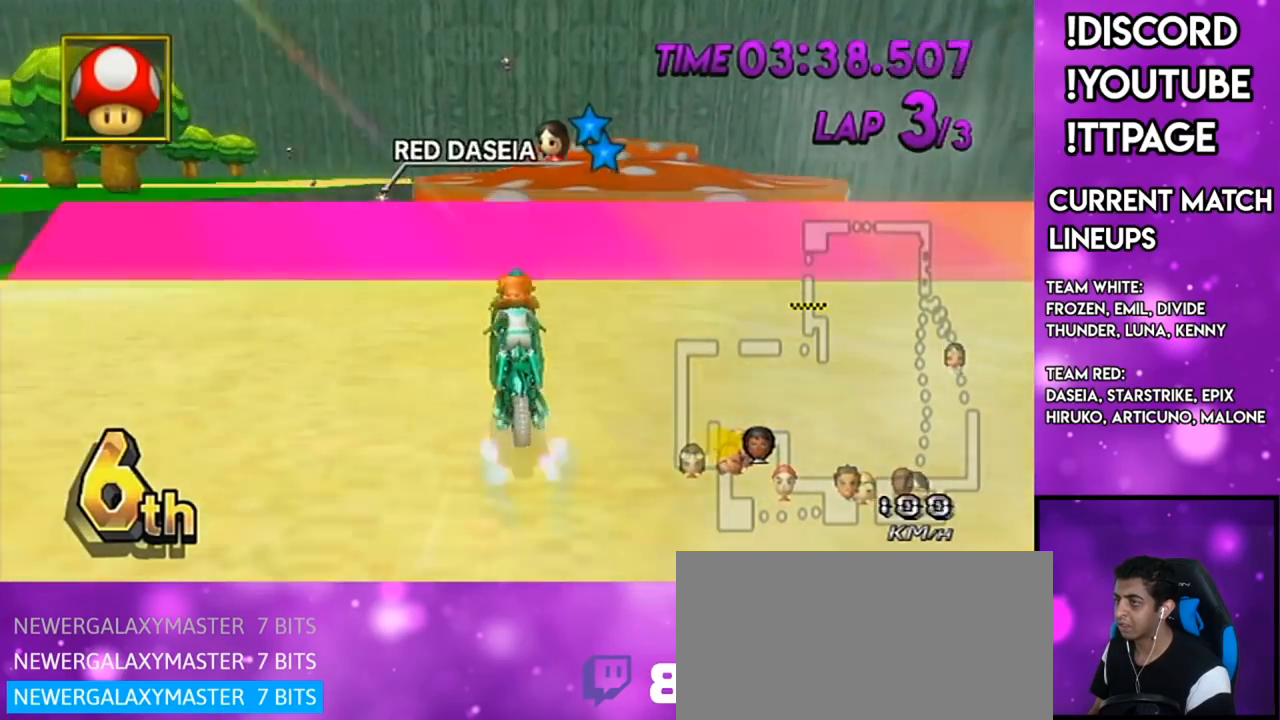
{"buttons": ["A", "R1"], "left_stick": "right", "right_stick": "center", "events": [[150, "left_stick", "up-left"], [217, "left_stick", "center"], [301, "left_stick", "right"]]}